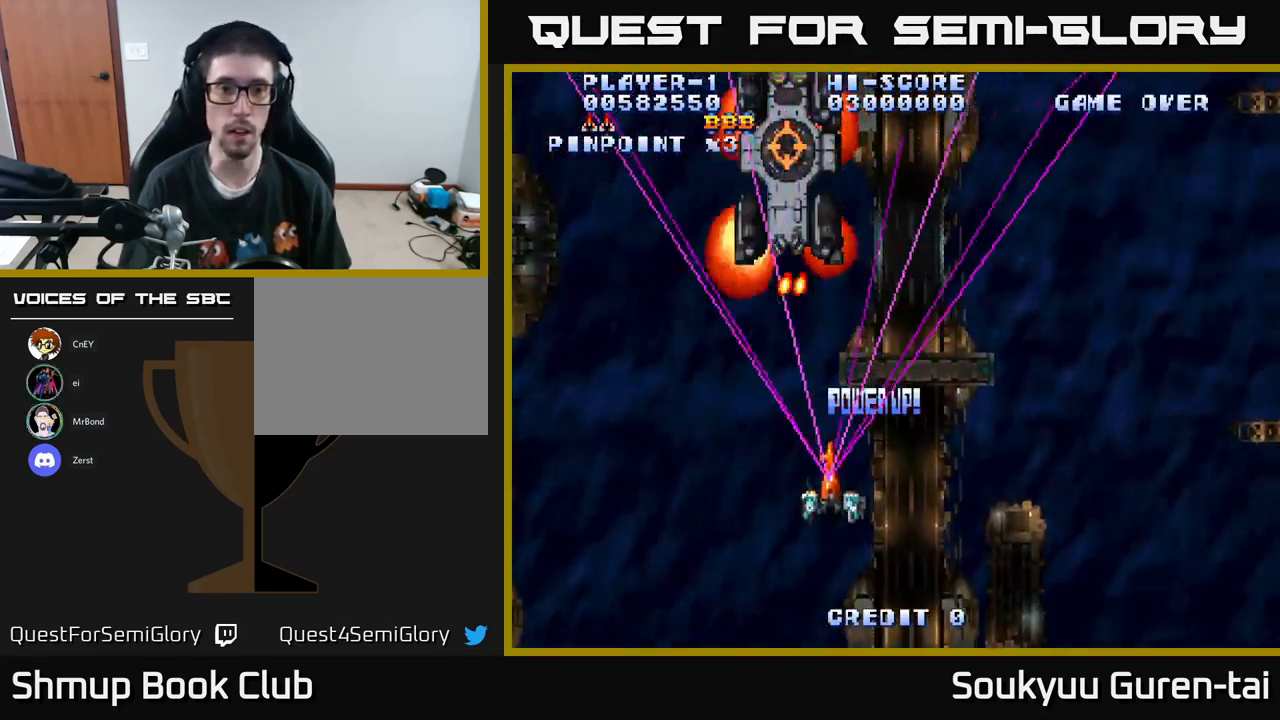
Gameplay with a controller (Xbox layout); each line is a JSON object with the inputs held at the frame after it. "events" lists button and stick changes between this image and that frame as [ms after this image, input, new state], when the widget could be followed in between.
{"buttons": ["A", "DPAD_RIGHT"], "left_stick": "center", "right_stick": "center", "events": [[267, "DPAD_DOWN", "down"], [300, "DPAD_RIGHT", "down"], [400, "DPAD_DOWN", "up"]]}
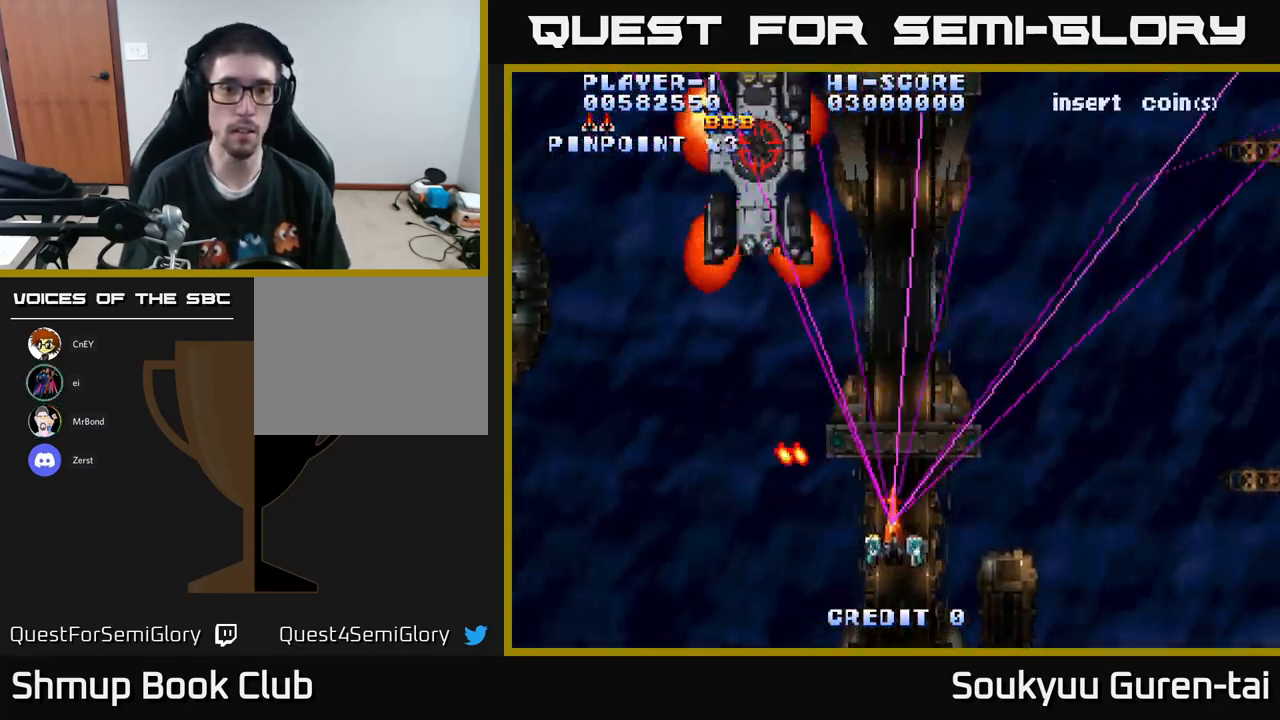
{"buttons": ["A"], "left_stick": "center", "right_stick": "center", "events": [[17, "DPAD_UP", "down"], [67, "DPAD_RIGHT", "up"], [167, "DPAD_LEFT", "down"], [167, "DPAD_UP", "up"], [383, "DPAD_LEFT", "up"]]}
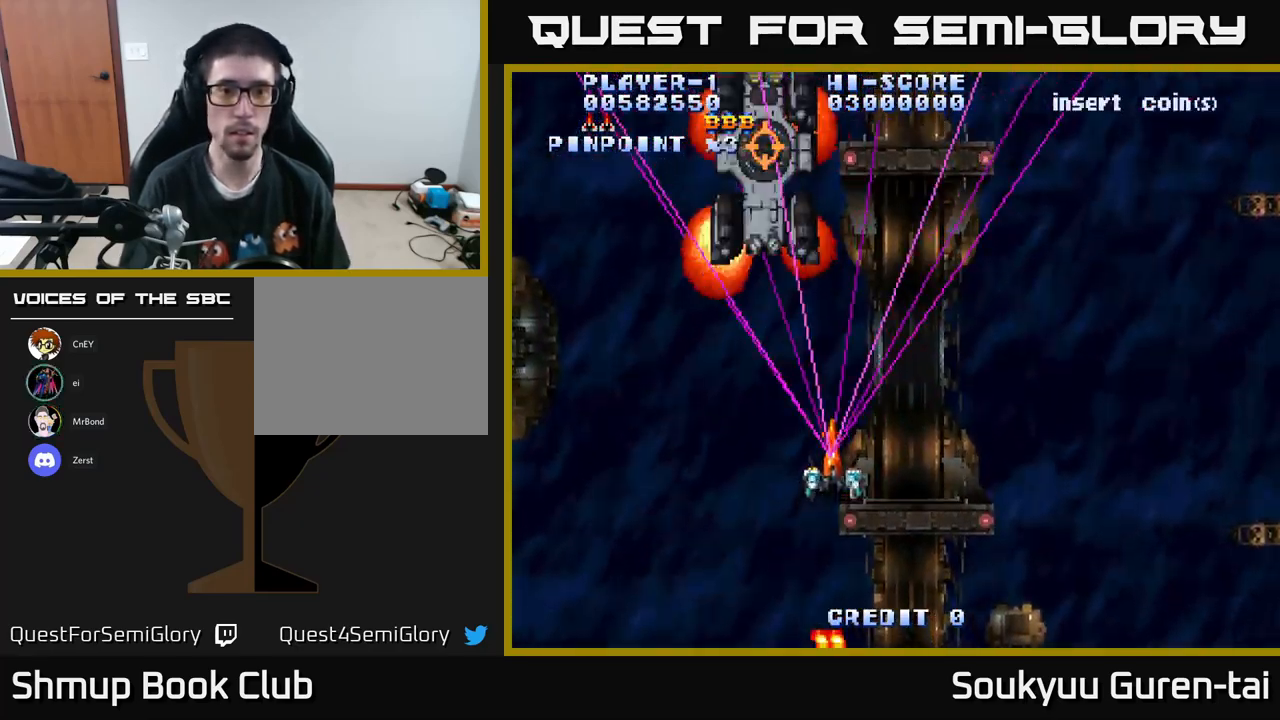
{"buttons": ["A"], "left_stick": "center", "right_stick": "center", "events": []}
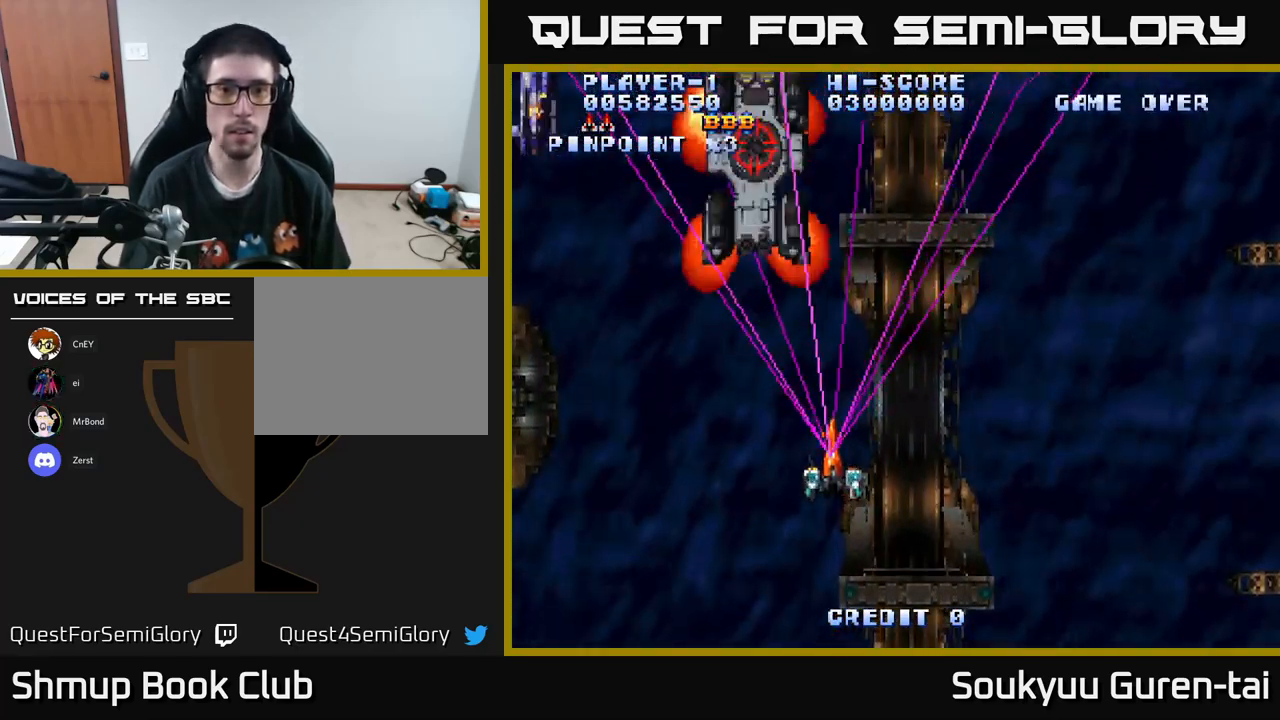
{"buttons": ["A", "DPAD_UP", "DPAD_LEFT"], "left_stick": "center", "right_stick": "center", "events": [[250, "DPAD_LEFT", "down"], [483, "DPAD_UP", "down"]]}
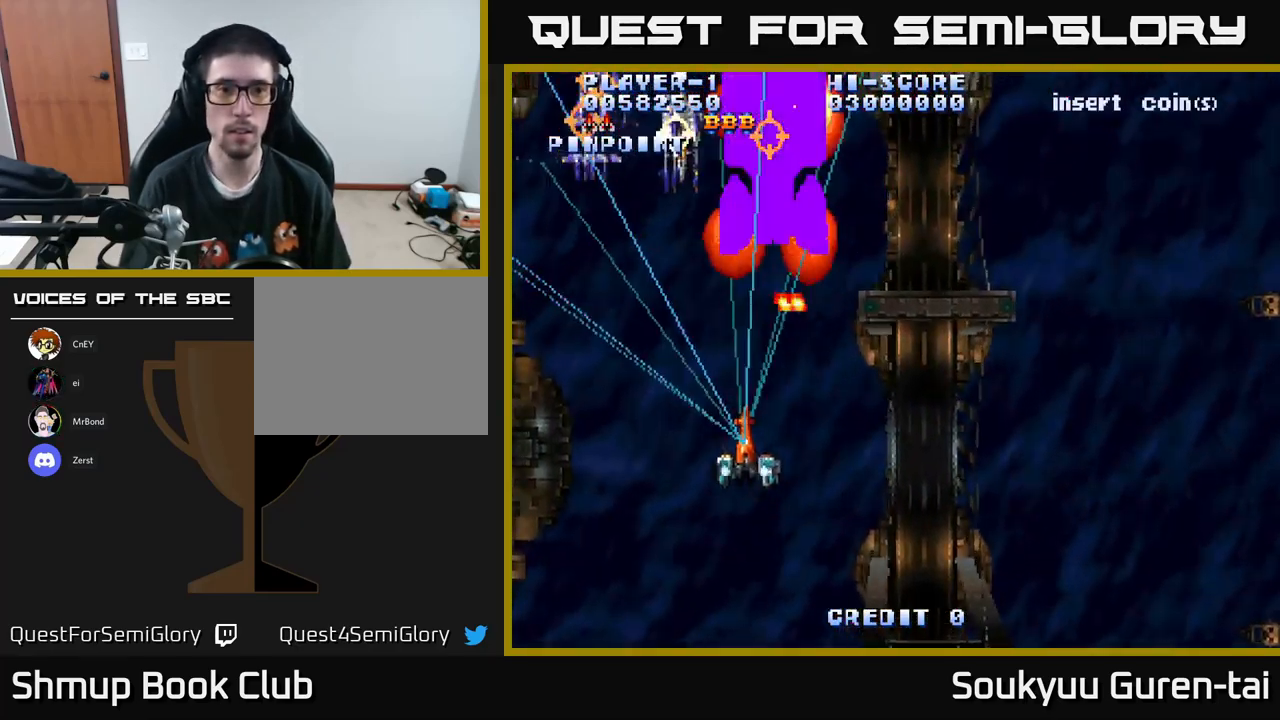
{"buttons": ["A"], "left_stick": "center", "right_stick": "center", "events": [[150, "DPAD_UP", "up"], [167, "DPAD_LEFT", "up"]]}
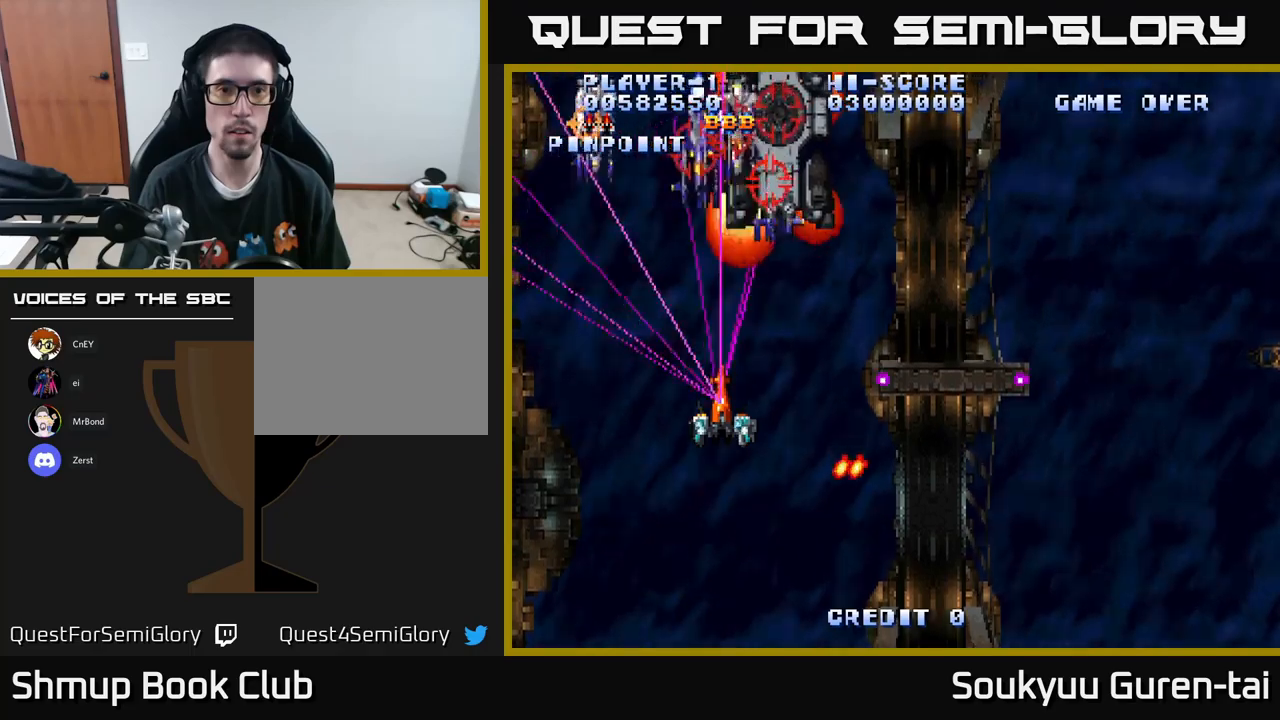
{"buttons": ["DPAD_RIGHT"], "left_stick": "center", "right_stick": "center", "events": [[67, "DPAD_DOWN", "down"], [84, "A", "up"], [84, "DPAD_RIGHT", "down"], [250, "DPAD_DOWN", "up"]]}
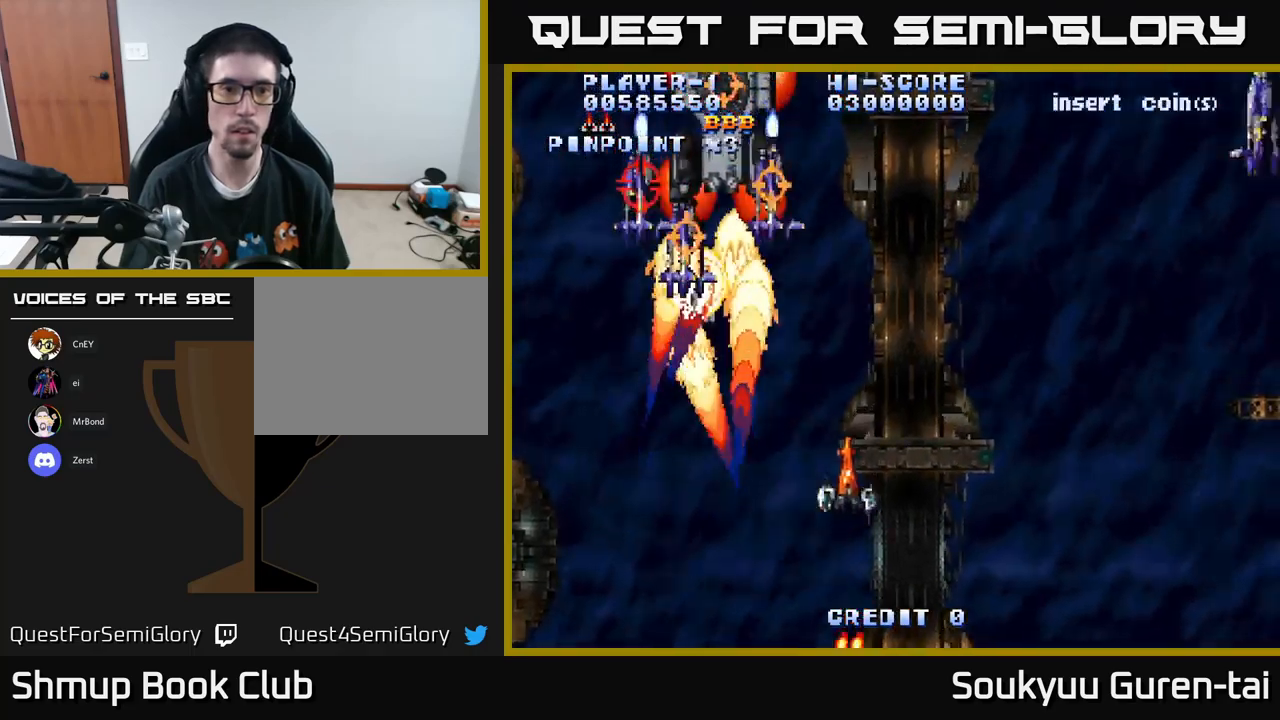
{"buttons": ["A", "DPAD_UP", "DPAD_LEFT"], "left_stick": "center", "right_stick": "center", "events": [[167, "A", "down"], [250, "DPAD_UP", "down"], [300, "DPAD_RIGHT", "up"], [334, "DPAD_LEFT", "down"], [367, "DPAD_UP", "up"], [450, "DPAD_UP", "down"]]}
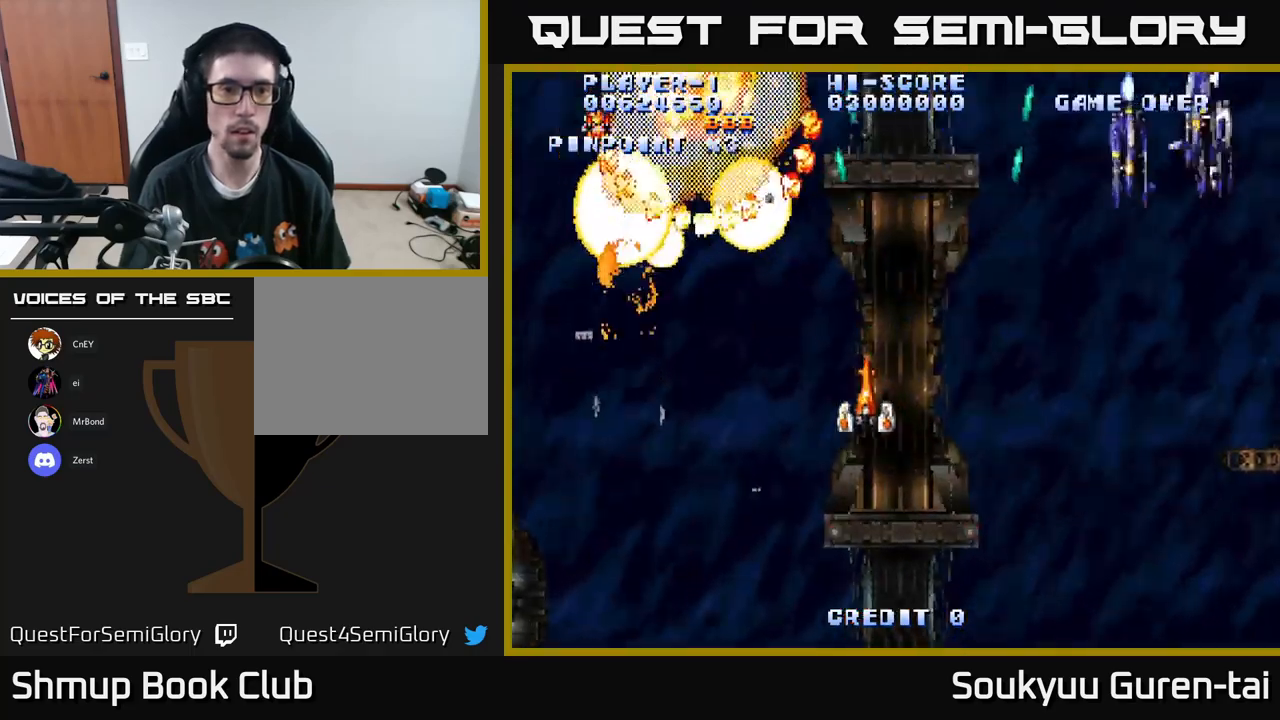
{"buttons": ["A", "DPAD_DOWN", "DPAD_RIGHT"], "left_stick": "center", "right_stick": "center", "events": [[17, "DPAD_LEFT", "up"], [84, "DPAD_RIGHT", "down"], [117, "DPAD_UP", "up"], [484, "DPAD_DOWN", "down"]]}
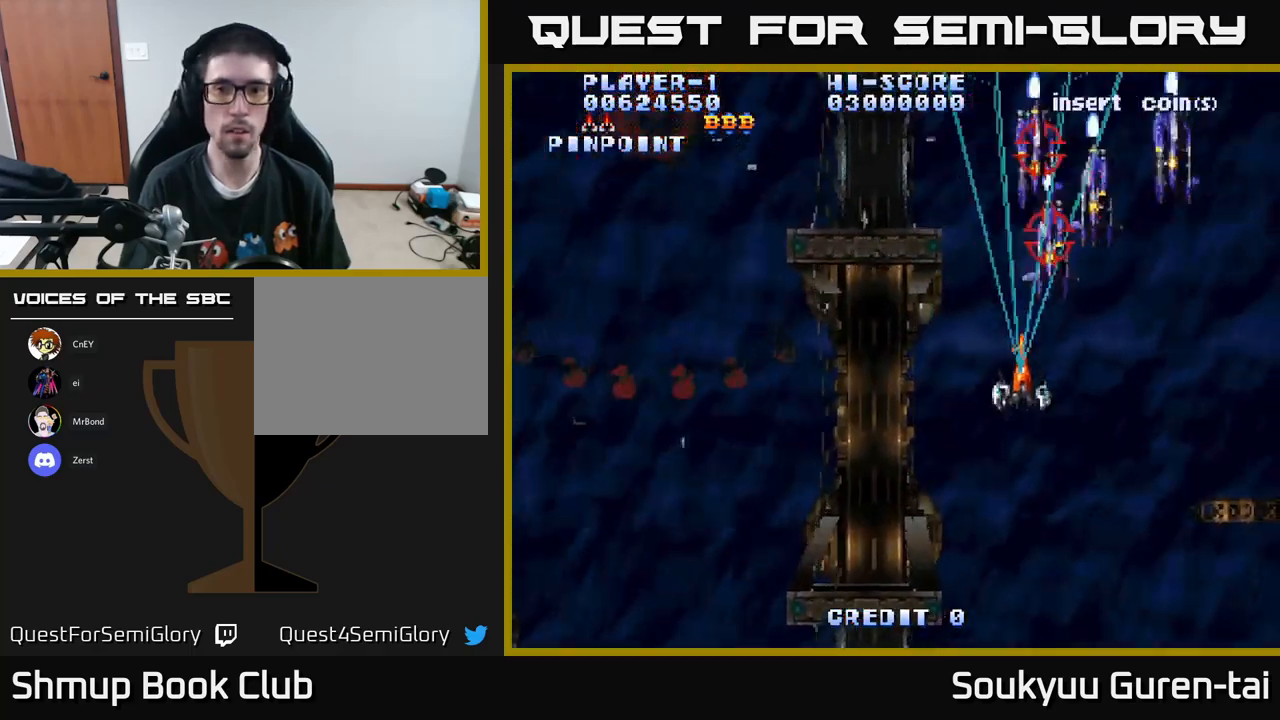
{"buttons": ["DPAD_LEFT"], "left_stick": "center", "right_stick": "center", "events": [[300, "DPAD_RIGHT", "up"], [334, "DPAD_LEFT", "down"], [384, "A", "up"], [417, "DPAD_DOWN", "up"]]}
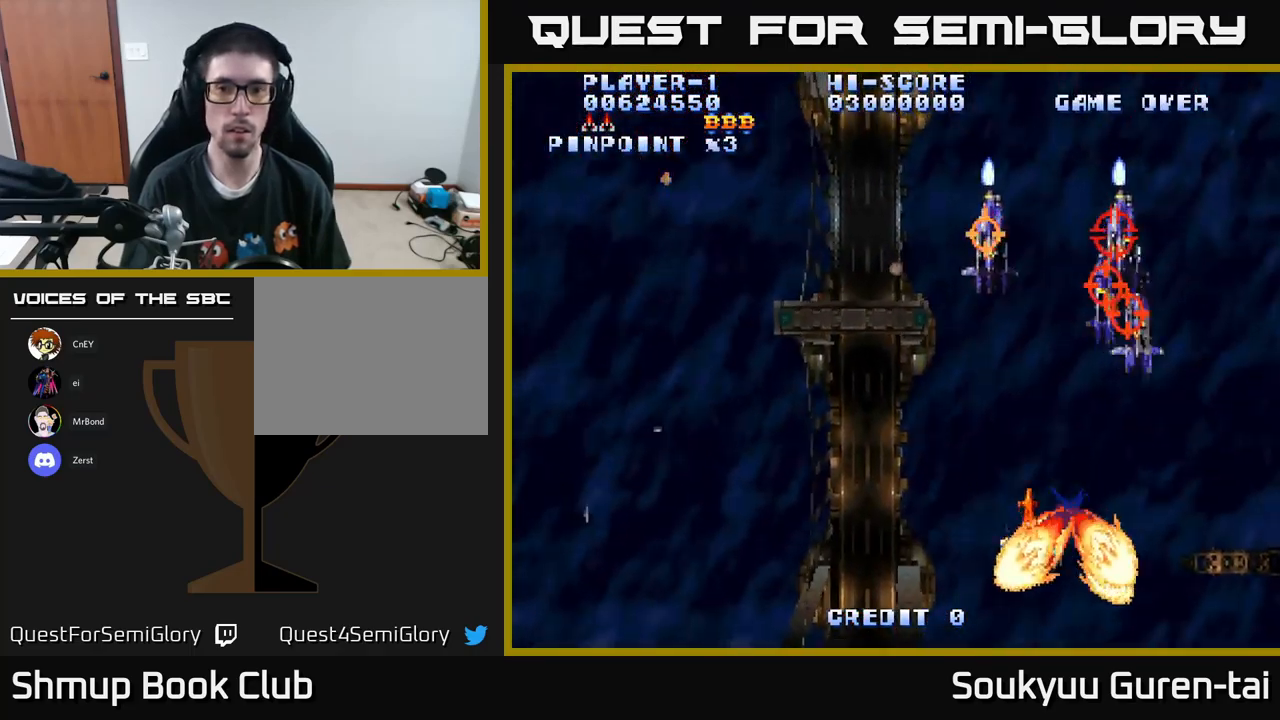
{"buttons": ["A", "DPAD_UP"], "left_stick": "center", "right_stick": "center", "events": [[200, "DPAD_UP", "down"], [417, "A", "down"], [467, "DPAD_LEFT", "up"]]}
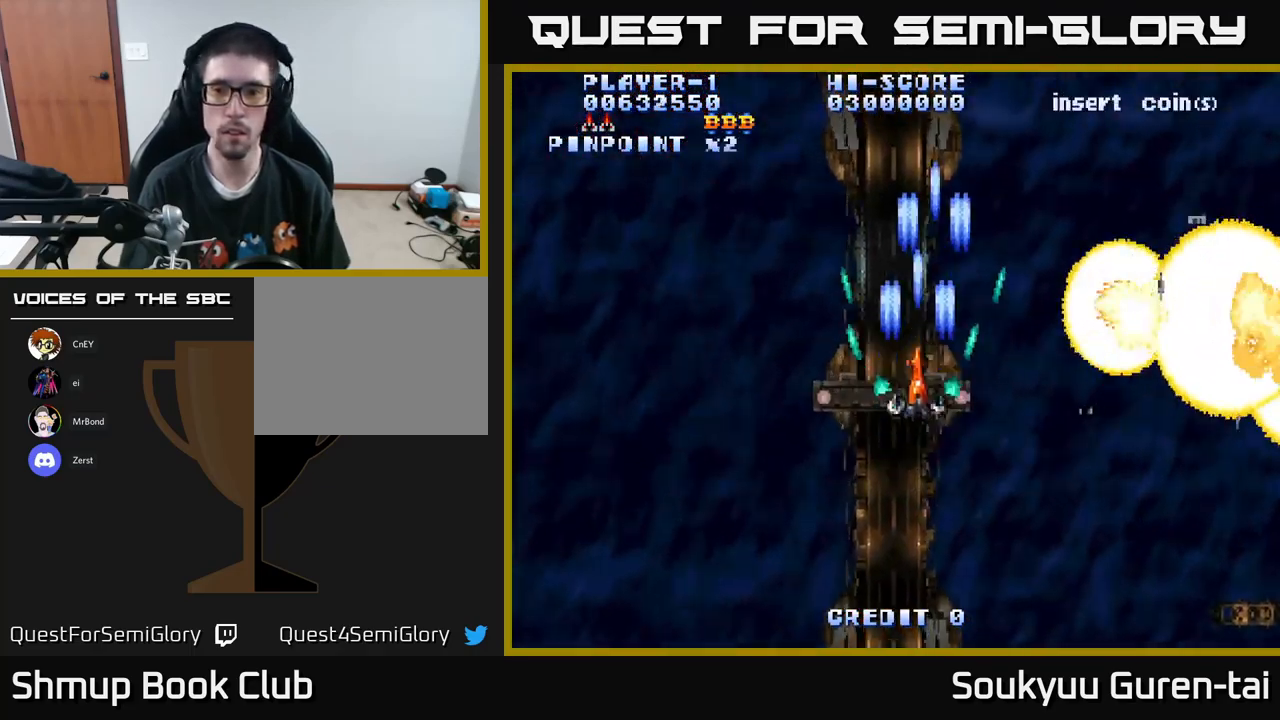
{"buttons": ["A", "DPAD_DOWN"], "left_stick": "center", "right_stick": "center", "events": [[17, "DPAD_RIGHT", "down"], [50, "DPAD_UP", "up"], [250, "DPAD_DOWN", "down"], [300, "DPAD_RIGHT", "up"]]}
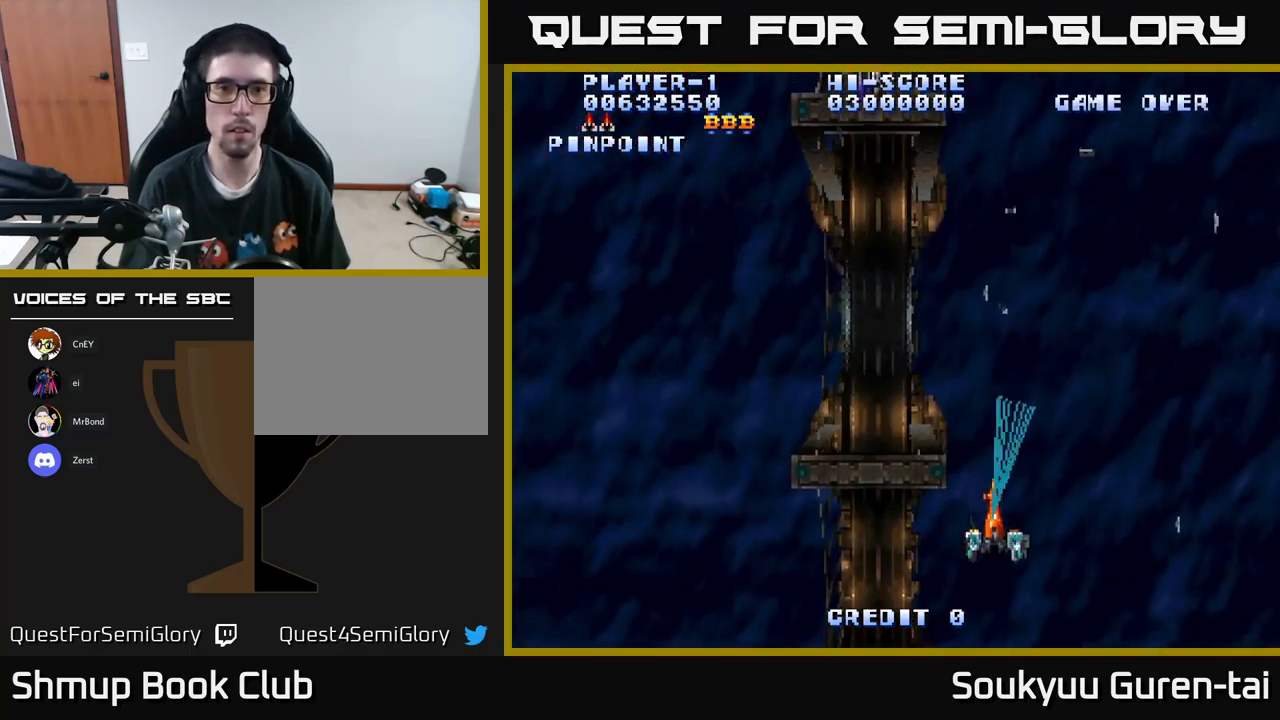
{"buttons": ["A", "DPAD_UP", "DPAD_LEFT"], "left_stick": "center", "right_stick": "center", "events": [[67, "DPAD_DOWN", "up"], [67, "DPAD_LEFT", "down"], [300, "DPAD_UP", "down"], [434, "DPAD_LEFT", "up"], [484, "DPAD_LEFT", "down"]]}
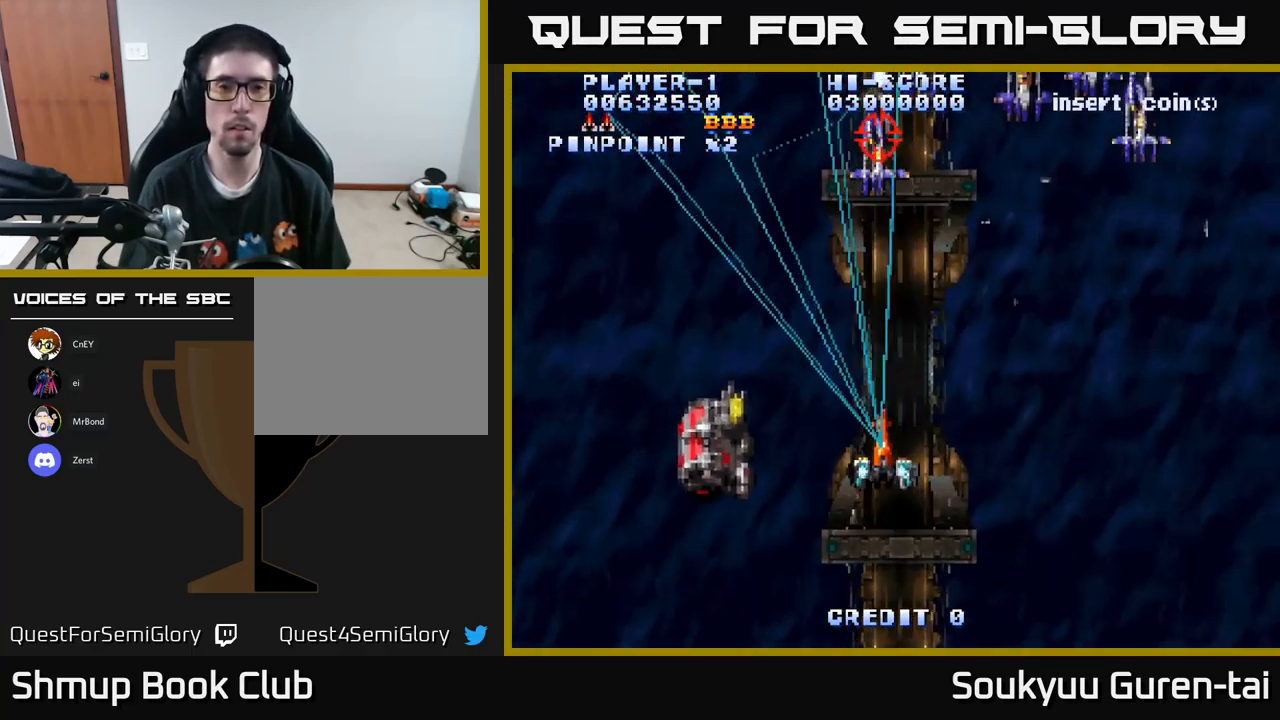
{"buttons": ["A", "DPAD_RIGHT"], "left_stick": "center", "right_stick": "center", "events": [[50, "DPAD_UP", "up"], [117, "DPAD_DOWN", "down"], [117, "DPAD_LEFT", "up"], [234, "DPAD_DOWN", "up"], [250, "DPAD_RIGHT", "down"]]}
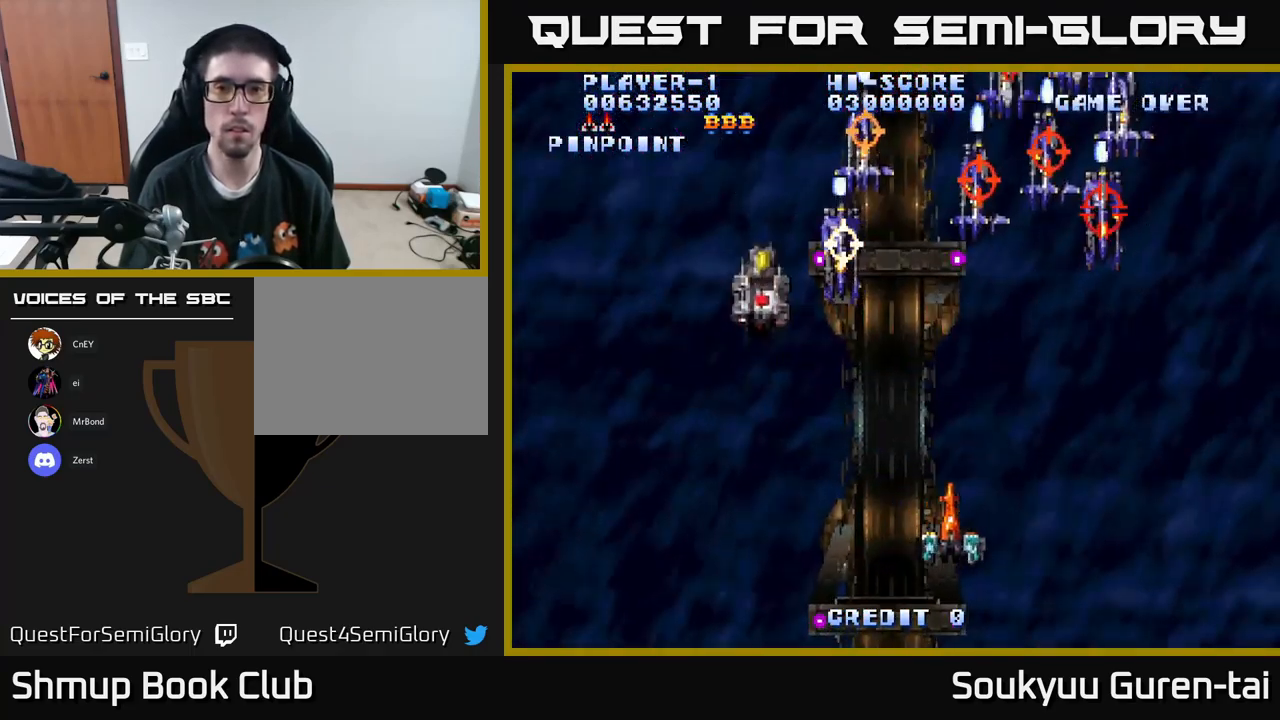
{"buttons": ["A", "DPAD_RIGHT"], "left_stick": "center", "right_stick": "center"}
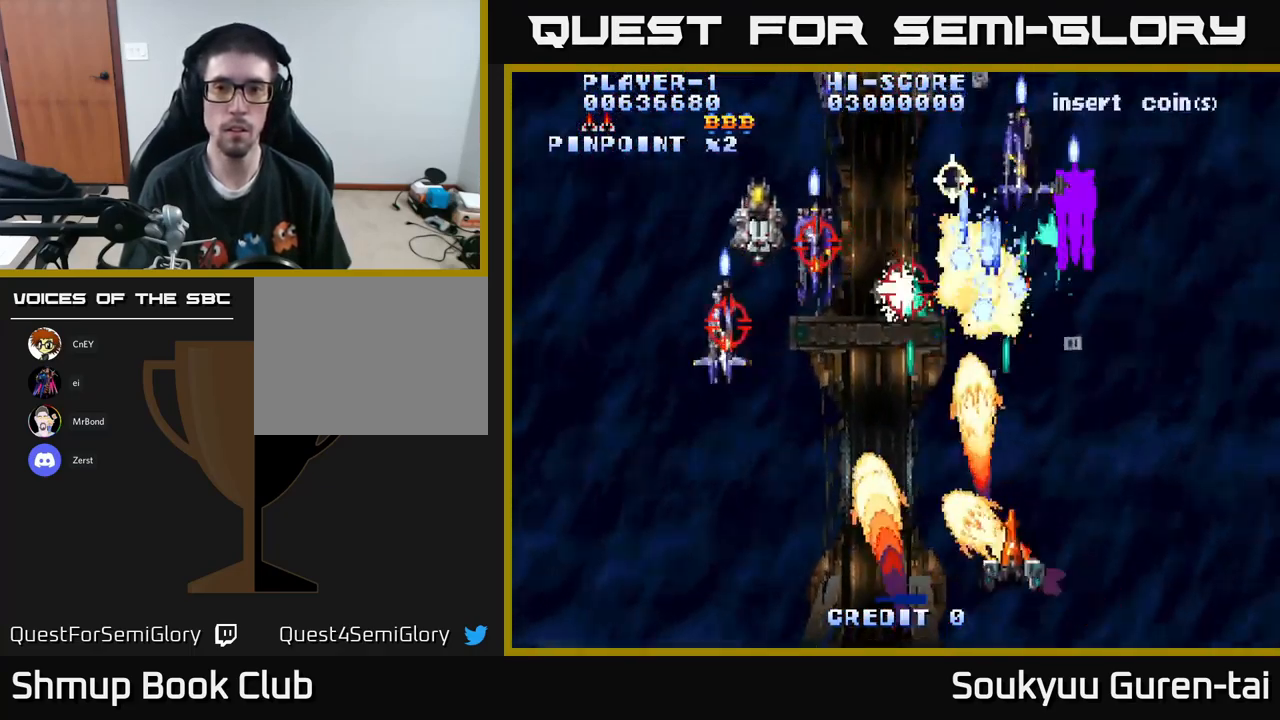
{"buttons": ["A", "DPAD_LEFT"], "left_stick": "center", "right_stick": "center", "events": [[217, "DPAD_RIGHT", "up"], [267, "DPAD_LEFT", "down"]]}
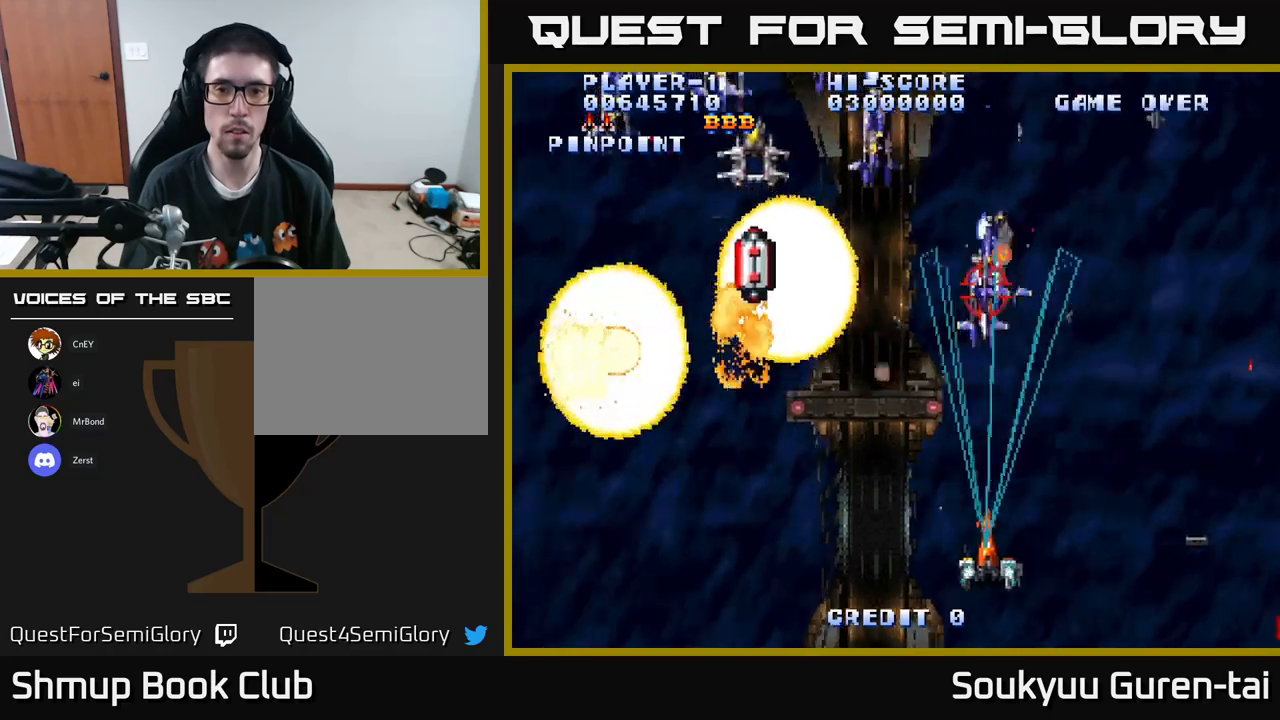
{"buttons": ["A", "DPAD_UP", "DPAD_LEFT"], "left_stick": "center", "right_stick": "center", "events": [[33, "DPAD_UP", "down"], [50, "DPAD_LEFT", "up"], [83, "DPAD_LEFT", "down"], [133, "DPAD_UP", "up"], [383, "DPAD_UP", "down"]]}
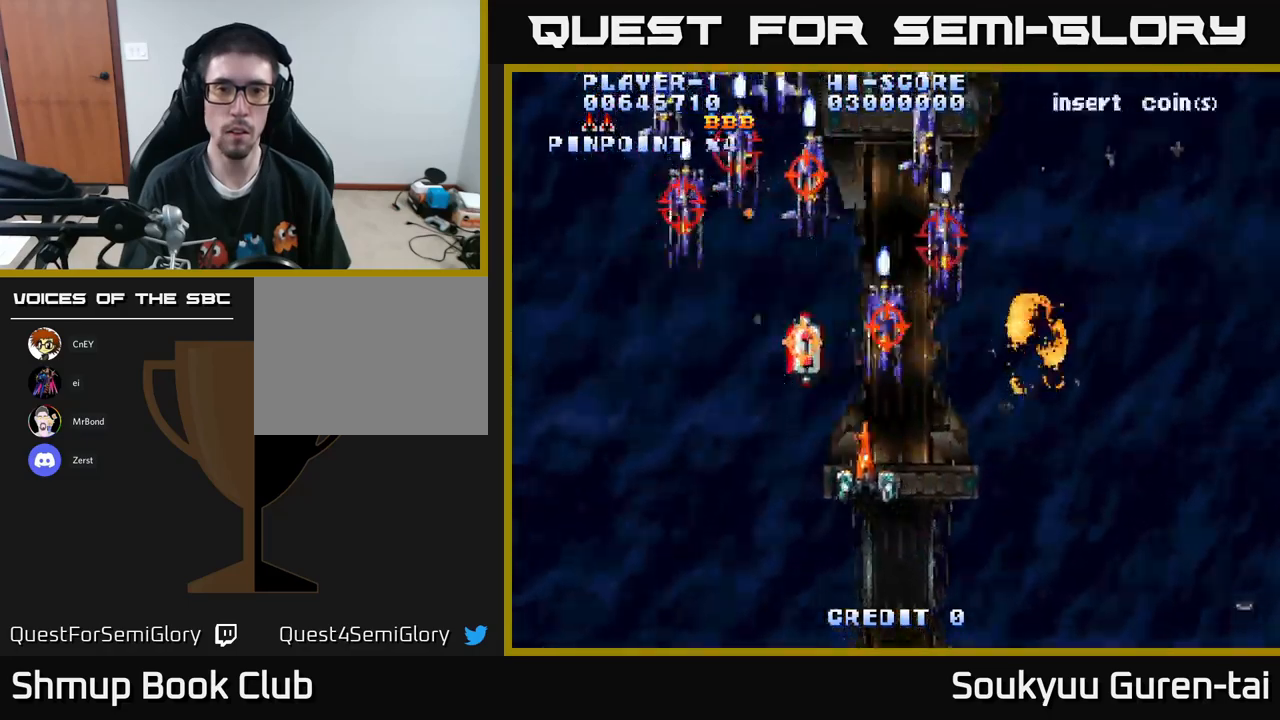
{"buttons": ["A", "DPAD_UP", "DPAD_LEFT"], "left_stick": "center", "right_stick": "center", "events": [[67, "A", "up"], [83, "DPAD_UP", "up"], [133, "A", "down"], [167, "DPAD_DOWN", "down"], [200, "A", "up"], [217, "DPAD_LEFT", "up"], [233, "A", "down"], [283, "A", "up"], [333, "DPAD_LEFT", "down"], [350, "DPAD_DOWN", "up"], [367, "A", "down"], [417, "DPAD_UP", "down"], [433, "A", "up"], [500, "A", "down"]]}
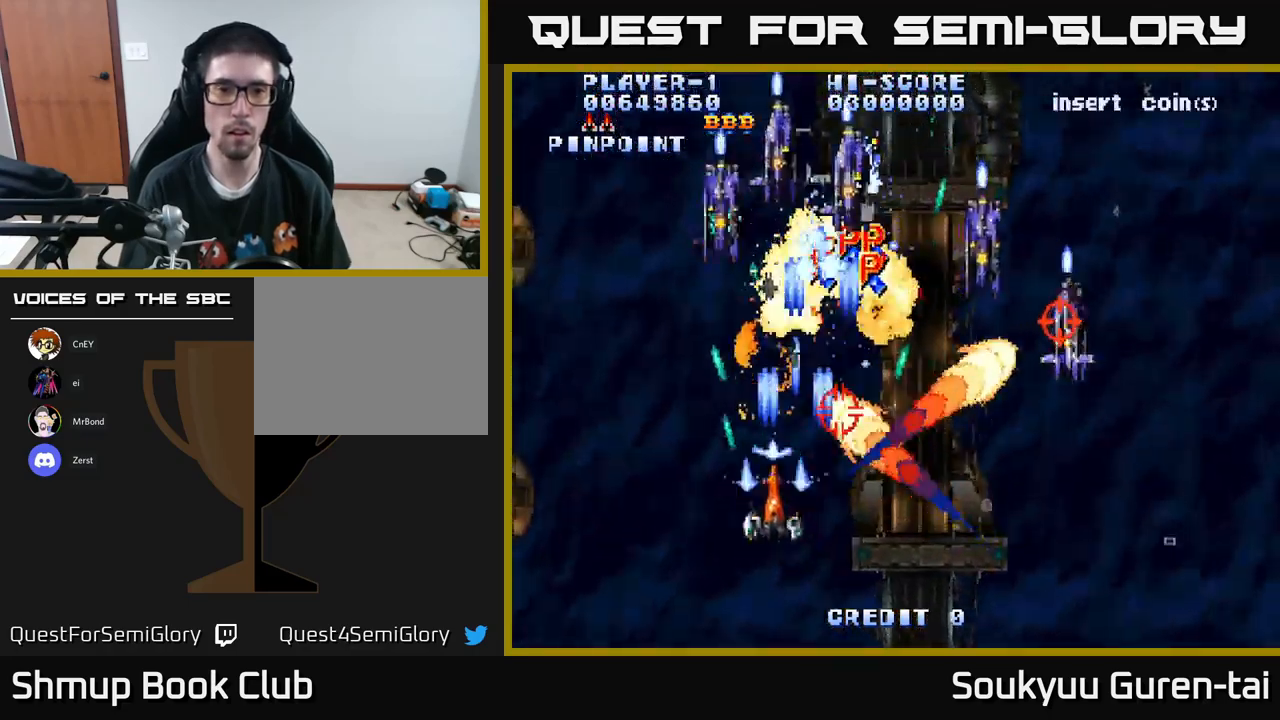
{"buttons": ["DPAD_DOWN", "DPAD_RIGHT"], "left_stick": "center", "right_stick": "center"}
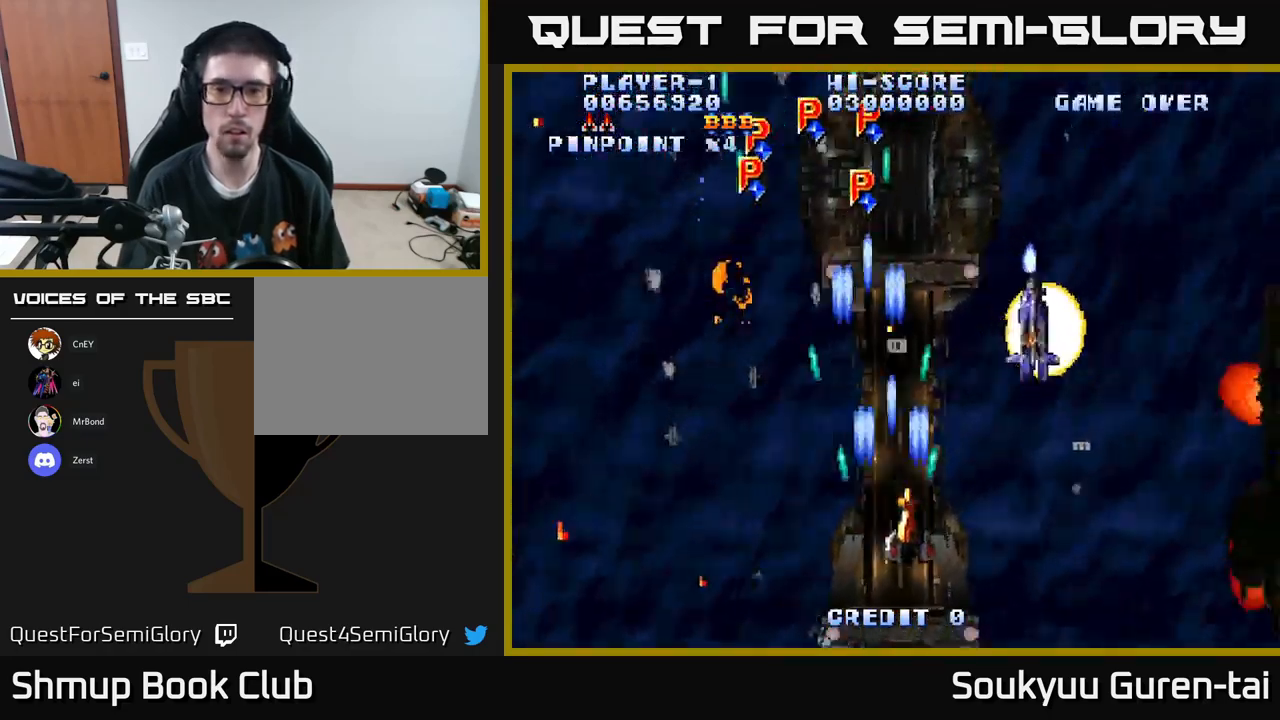
{"buttons": ["DPAD_RIGHT"], "left_stick": "center", "right_stick": "center", "events": [[50, "DPAD_DOWN", "up"], [67, "A", "down"], [133, "A", "up"], [200, "A", "down"], [300, "A", "up"], [383, "A", "down"], [450, "A", "up"]]}
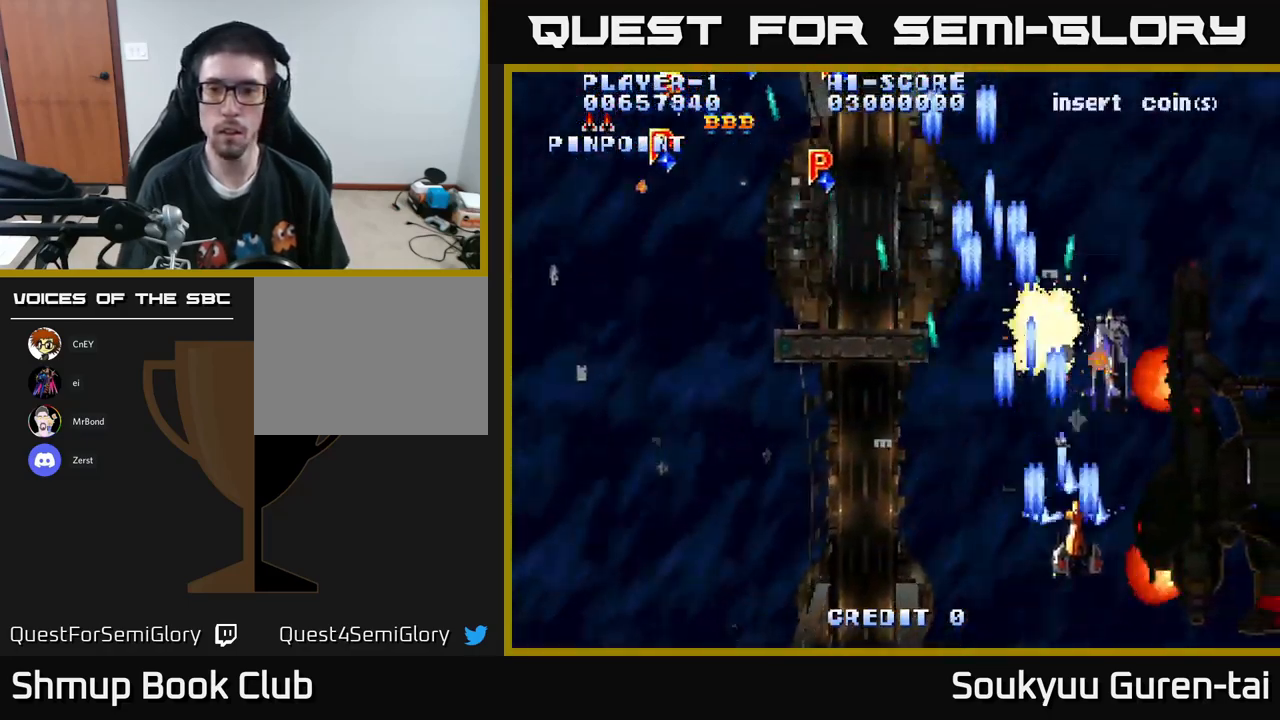
{"buttons": ["A", "DPAD_UP", "DPAD_LEFT"], "left_stick": "center", "right_stick": "center", "events": [[17, "A", "down"], [117, "A", "up"], [167, "A", "down"], [183, "DPAD_RIGHT", "up"], [200, "DPAD_UP", "down"], [217, "DPAD_LEFT", "down"], [283, "DPAD_UP", "up"], [483, "DPAD_UP", "down"]]}
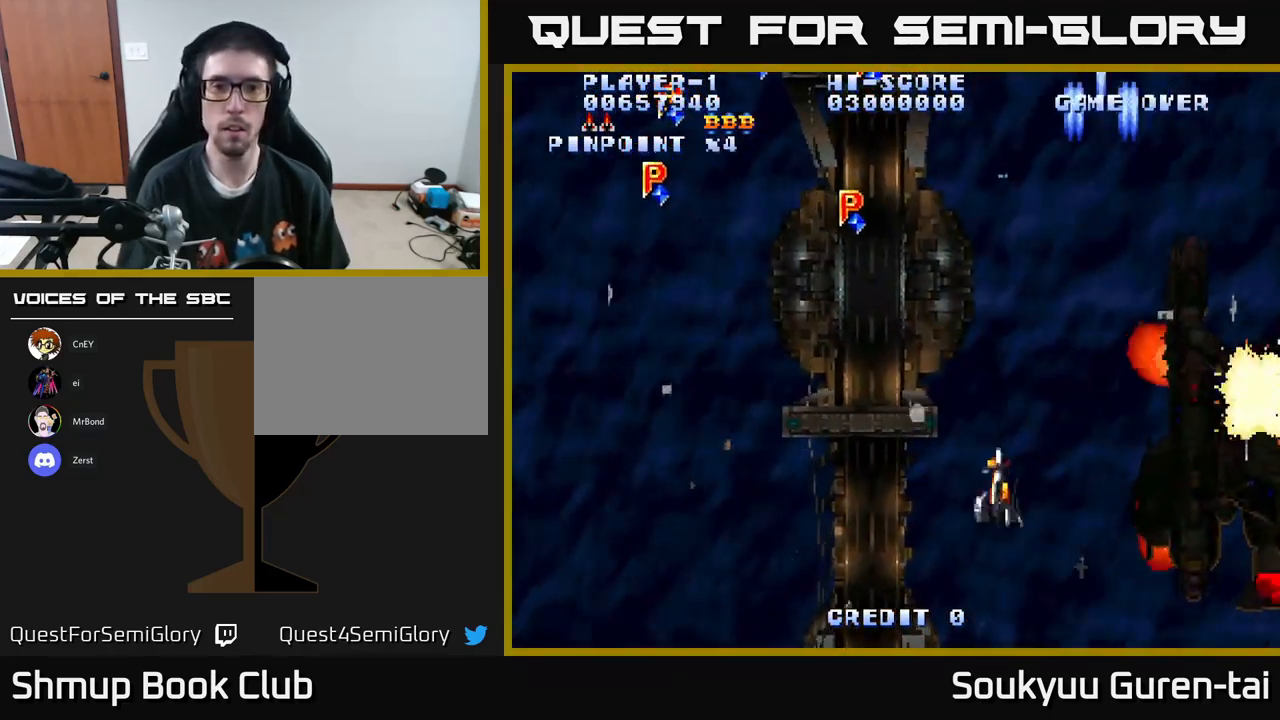
{"buttons": ["A", "DPAD_LEFT"], "left_stick": "center", "right_stick": "center", "events": [[200, "DPAD_LEFT", "up"], [333, "DPAD_LEFT", "down"], [500, "DPAD_UP", "up"]]}
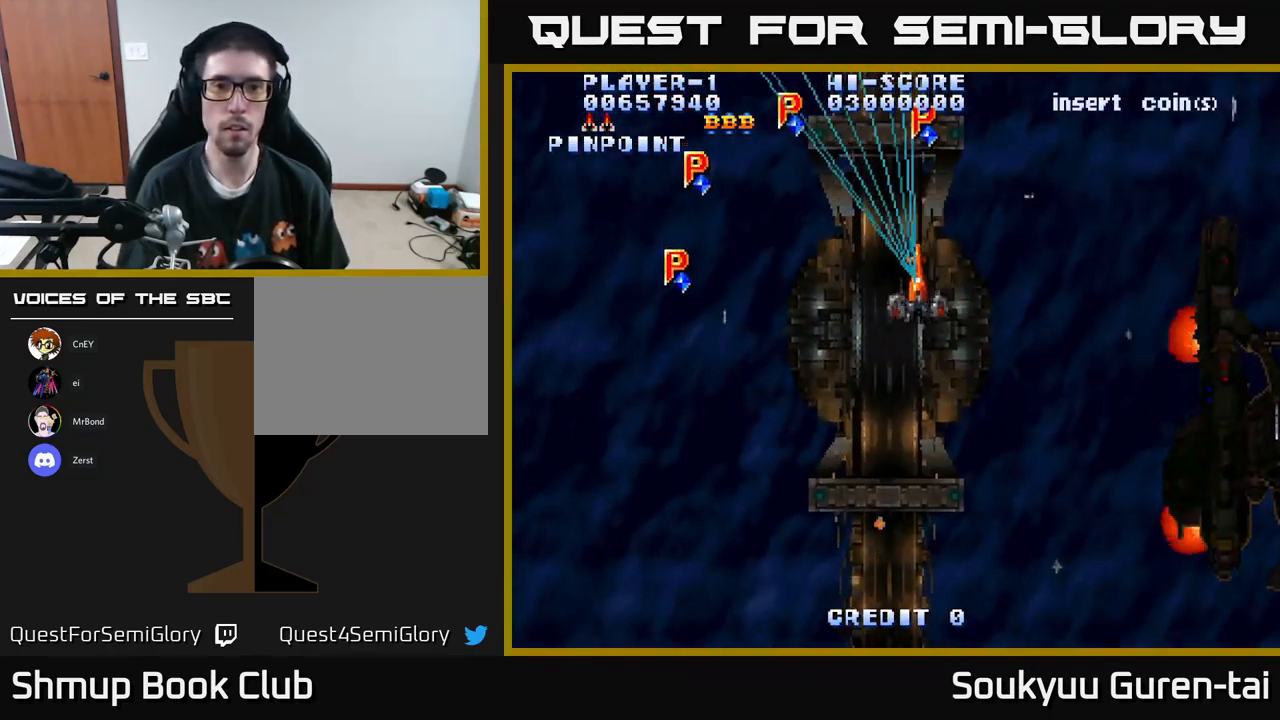
{"buttons": ["A", "DPAD_DOWN", "DPAD_LEFT"], "left_stick": "center", "right_stick": "center", "events": [[150, "DPAD_DOWN", "down"]]}
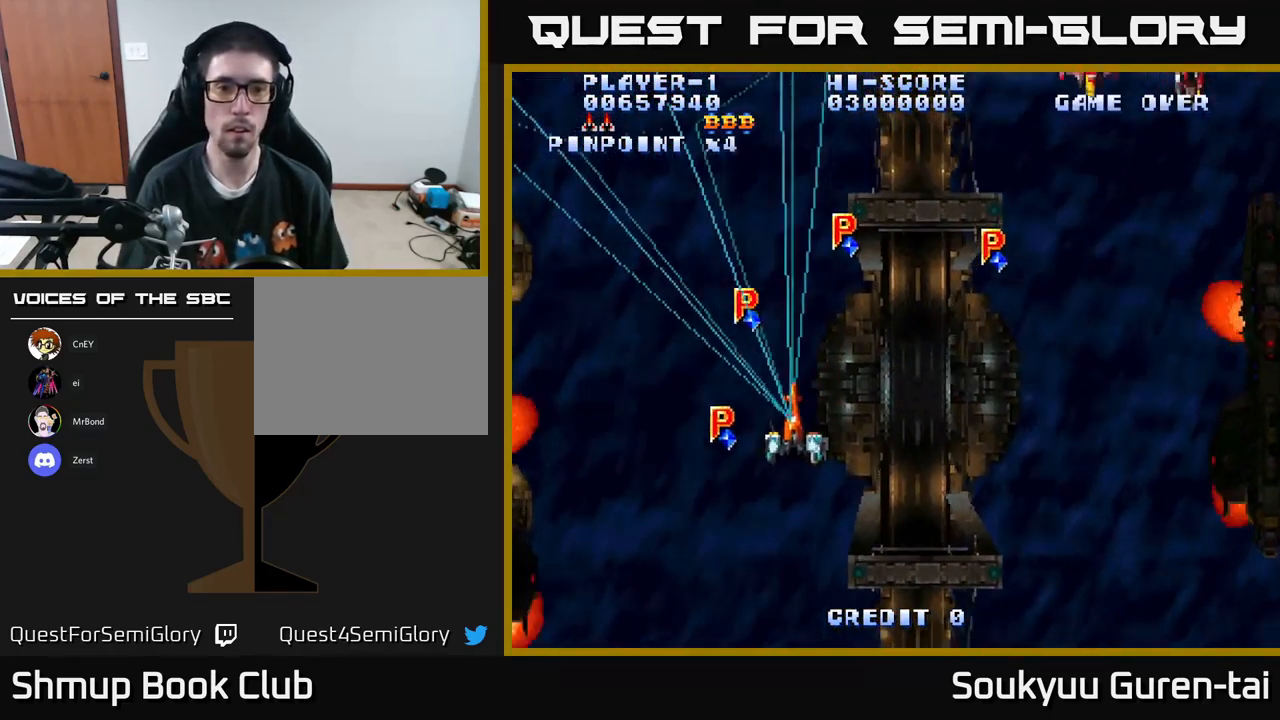
{"buttons": ["A", "DPAD_RIGHT"], "left_stick": "center", "right_stick": "center", "events": [[183, "DPAD_DOWN", "up"], [217, "DPAD_UP", "down"], [267, "DPAD_LEFT", "up"], [300, "DPAD_RIGHT", "down"], [400, "DPAD_UP", "up"]]}
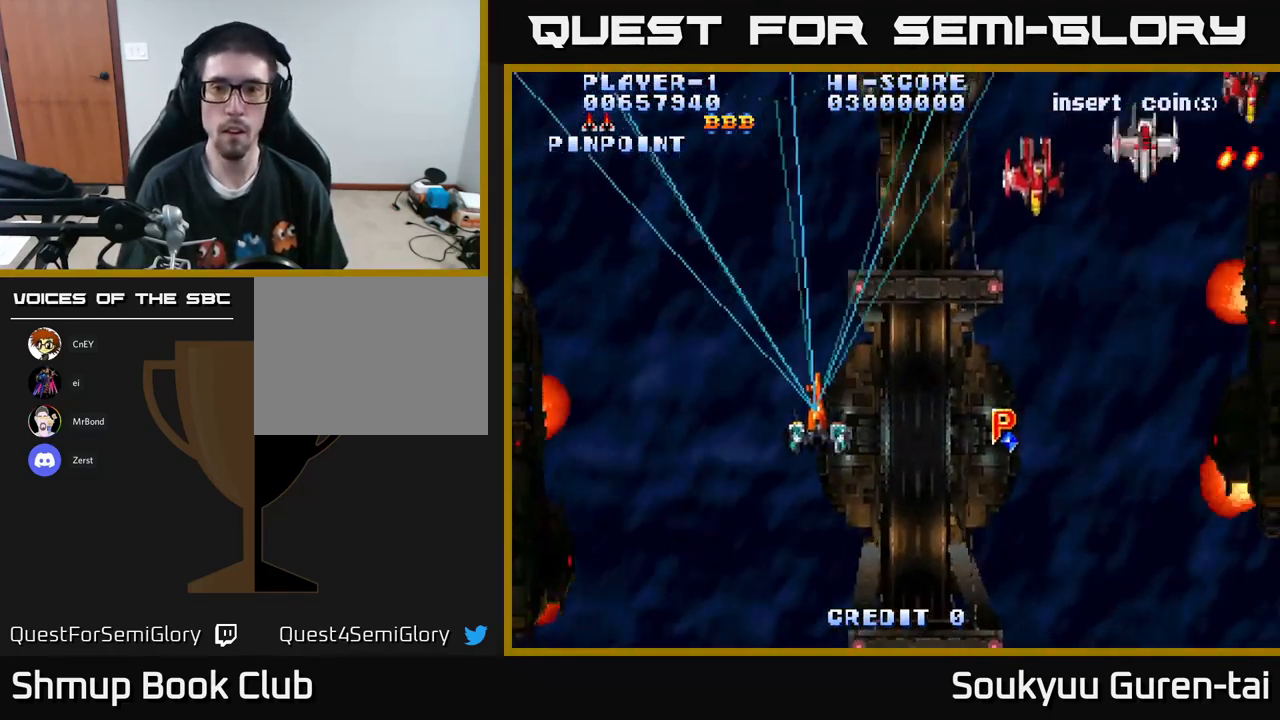
{"buttons": ["A", "DPAD_UP", "DPAD_RIGHT"], "left_stick": "center", "right_stick": "center", "events": [[83, "DPAD_DOWN", "down"], [350, "DPAD_DOWN", "up"], [500, "DPAD_UP", "down"]]}
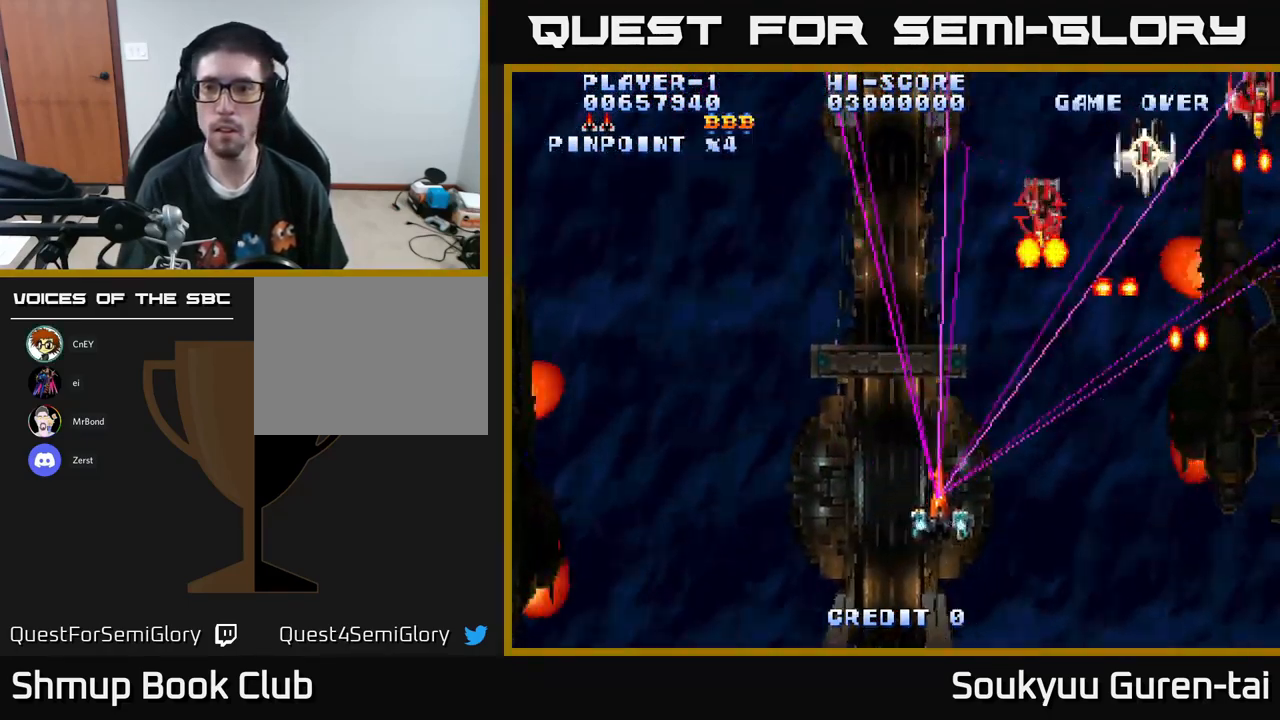
{"buttons": ["A", "DPAD_DOWN", "DPAD_LEFT"], "left_stick": "center", "right_stick": "center", "events": [[183, "DPAD_UP", "up"], [317, "A", "up"], [333, "DPAD_DOWN", "down"], [383, "A", "down"], [433, "DPAD_RIGHT", "up"], [499, "DPAD_LEFT", "down"]]}
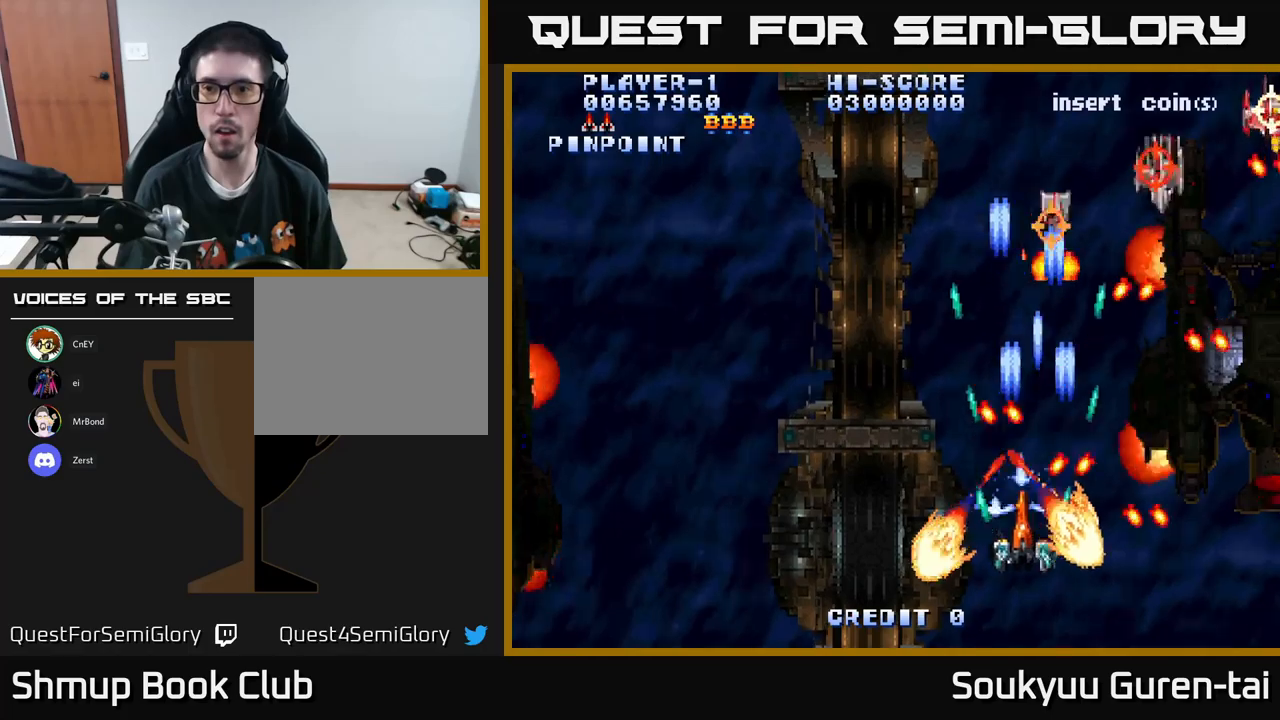
{"buttons": ["A", "DPAD_UP", "DPAD_RIGHT"], "left_stick": "center", "right_stick": "center", "events": [[133, "DPAD_DOWN", "up"], [250, "DPAD_UP", "down"], [367, "DPAD_LEFT", "up"], [417, "DPAD_RIGHT", "down"]]}
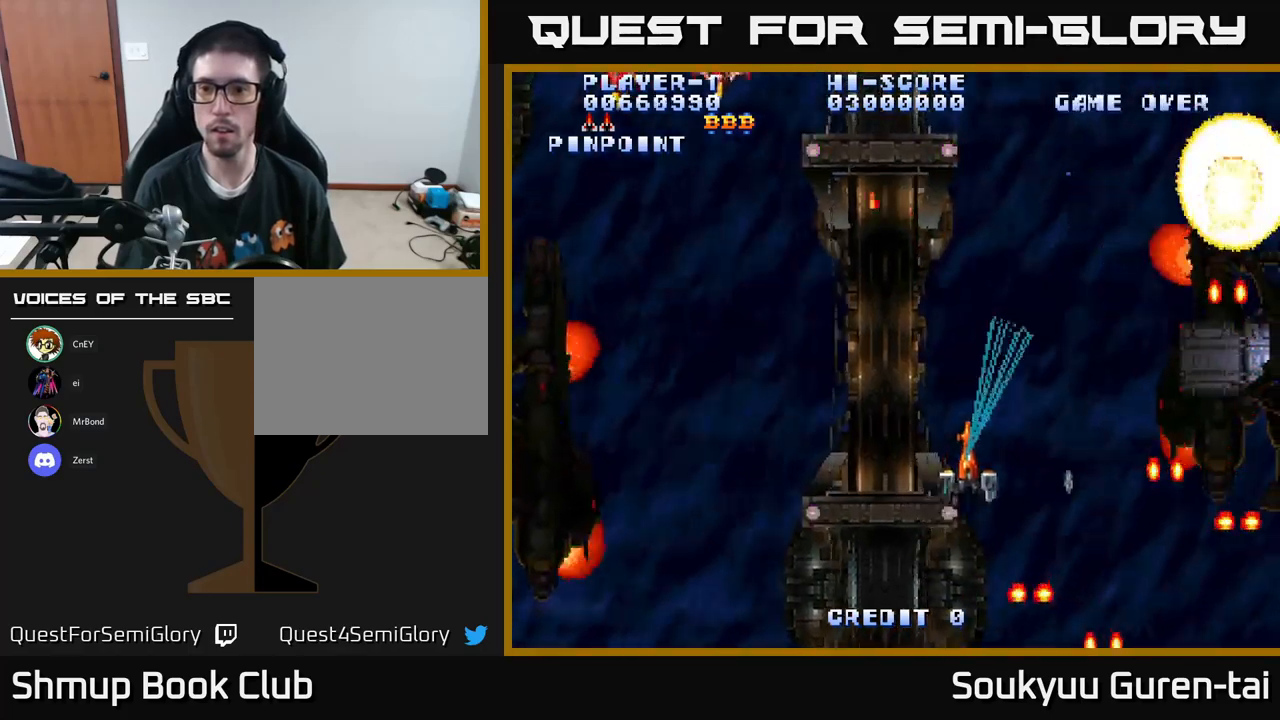
{"buttons": ["A", "DPAD_DOWN", "DPAD_RIGHT"], "left_stick": "center", "right_stick": "center", "events": [[50, "DPAD_UP", "up"], [317, "DPAD_DOWN", "down"]]}
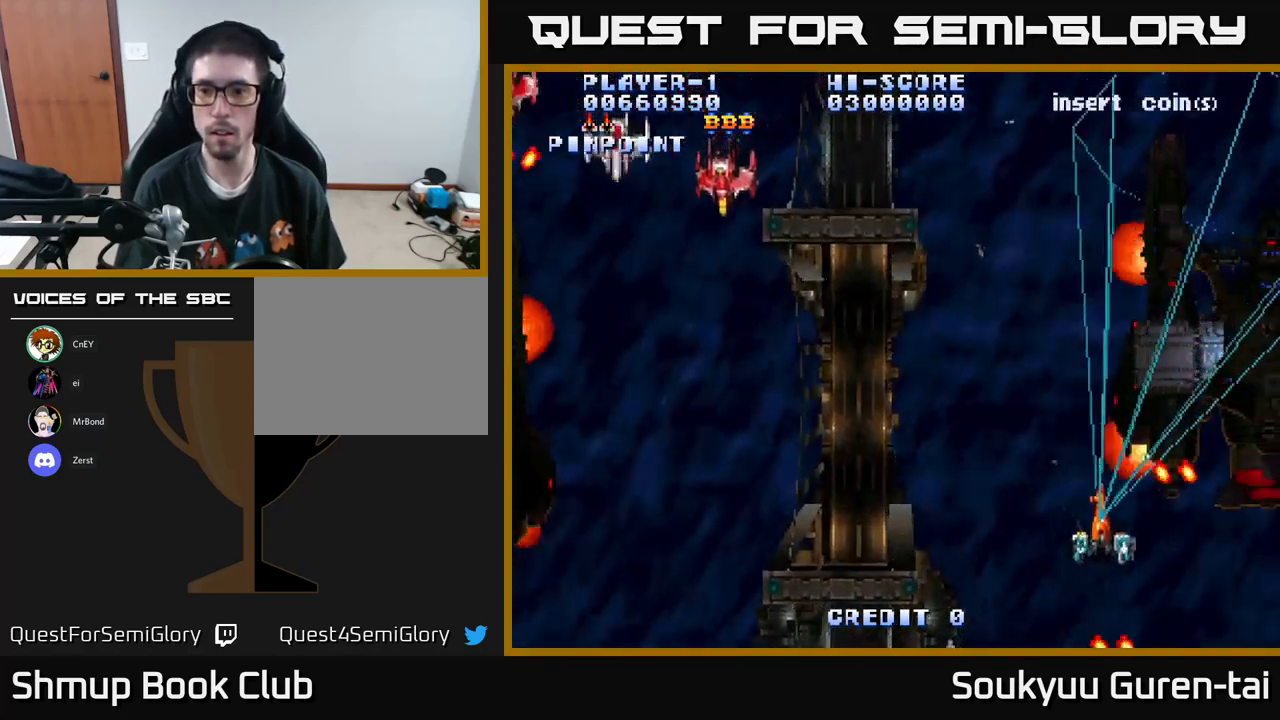
{"buttons": ["A", "DPAD_LEFT"], "left_stick": "center", "right_stick": "center", "events": [[100, "DPAD_RIGHT", "up"], [217, "DPAD_LEFT", "down"], [283, "DPAD_DOWN", "up"]]}
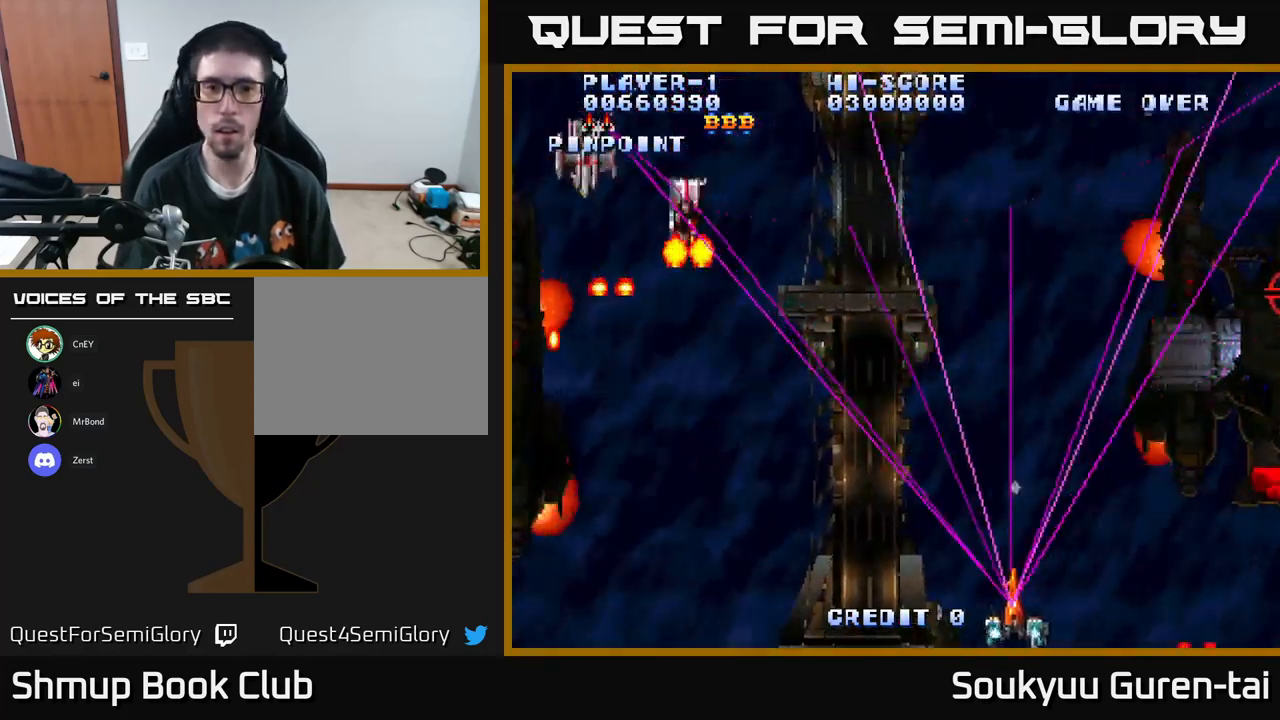
{"buttons": ["A", "DPAD_LEFT"], "left_stick": "center", "right_stick": "center", "events": [[133, "DPAD_UP", "down"], [317, "DPAD_UP", "up"]]}